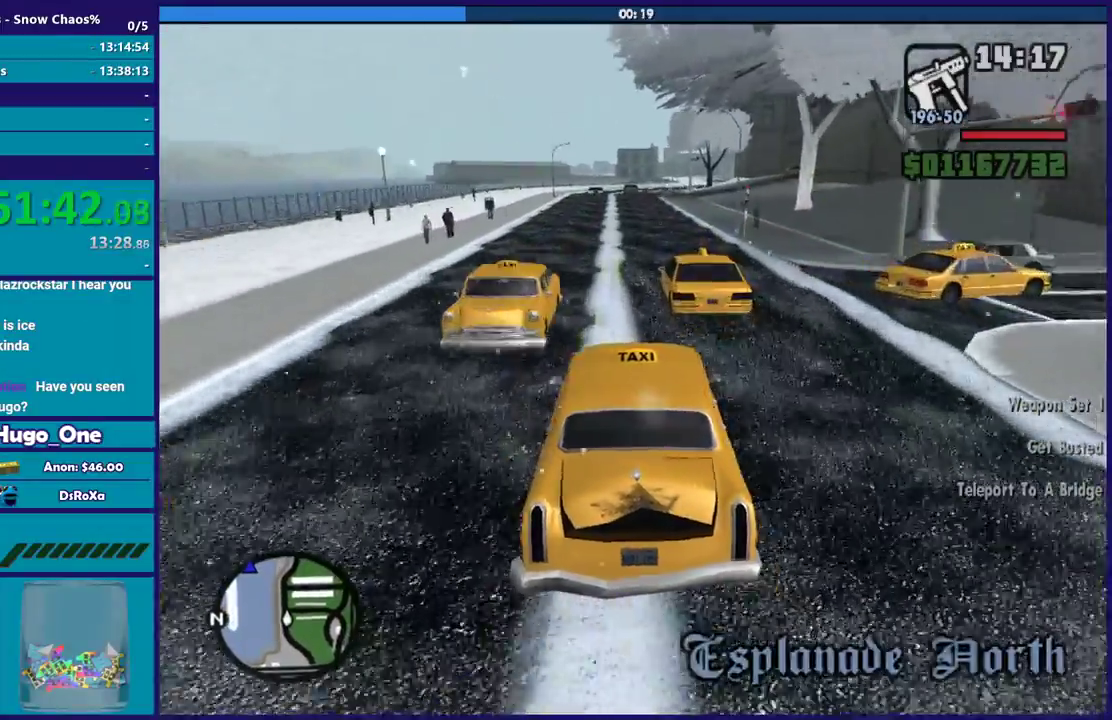
Gameplay with a controller (Xbox layout); each line is a JSON object with the inputs held at the frame after it. "button_events" lists button changes between this image and that frame as [ms after this image, input, new state], when the widget could be followed in between (sticks are given only as held states).
{"buttons": ["R2"], "left_stick": "down-right", "right_stick": "down", "button_events": []}
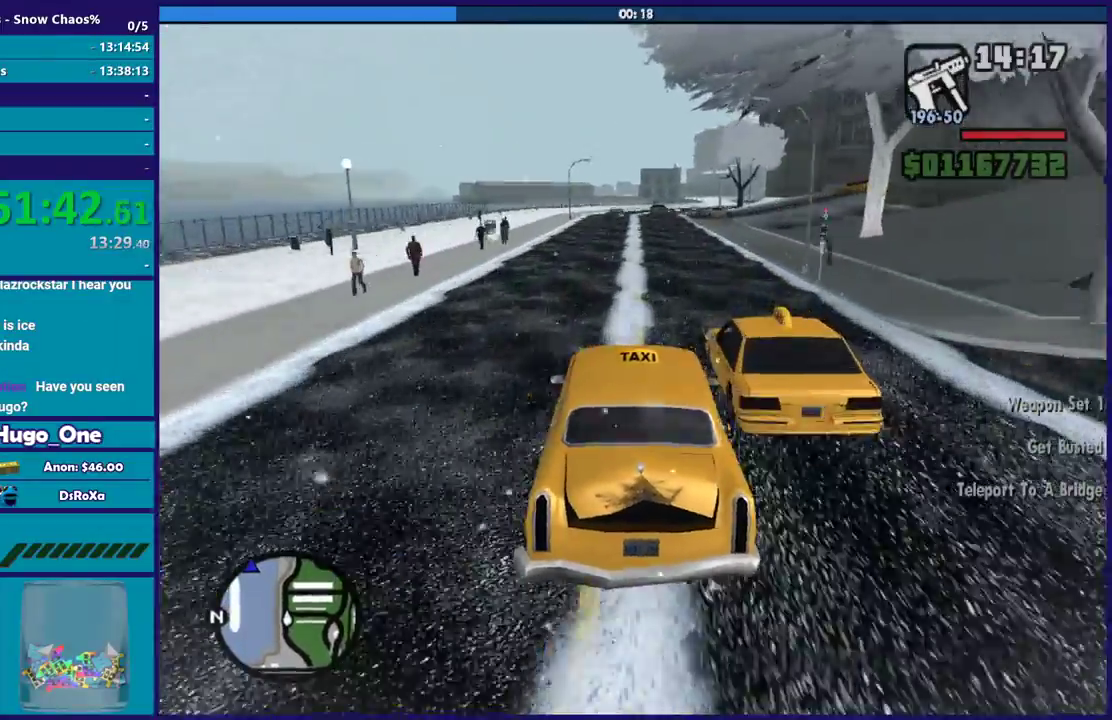
{"buttons": ["R2"], "left_stick": "center", "right_stick": "down", "button_events": []}
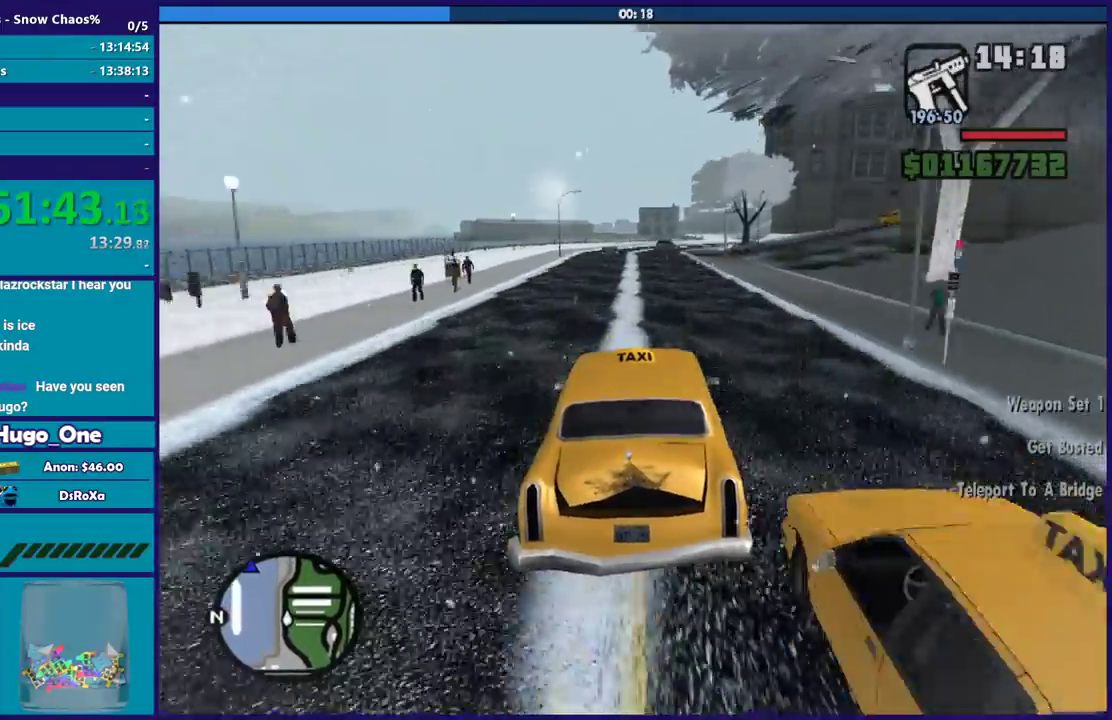
{"buttons": ["R2"], "left_stick": "center", "right_stick": "down-right", "button_events": []}
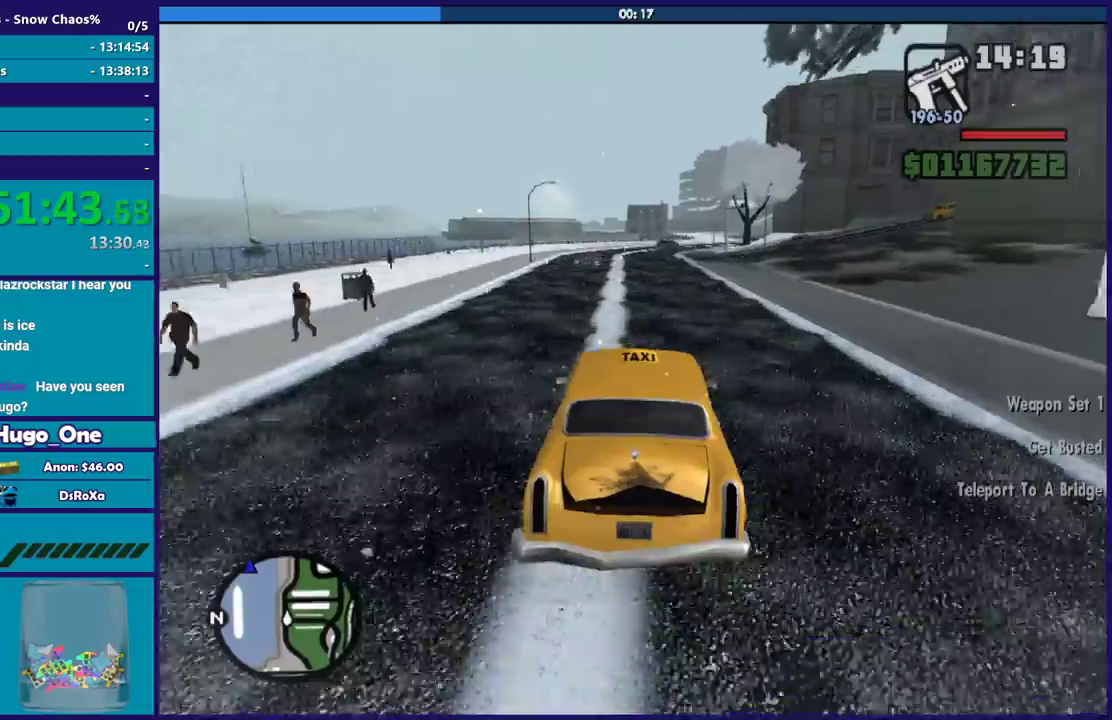
{"buttons": ["R2"], "left_stick": "down-right", "right_stick": "down", "button_events": []}
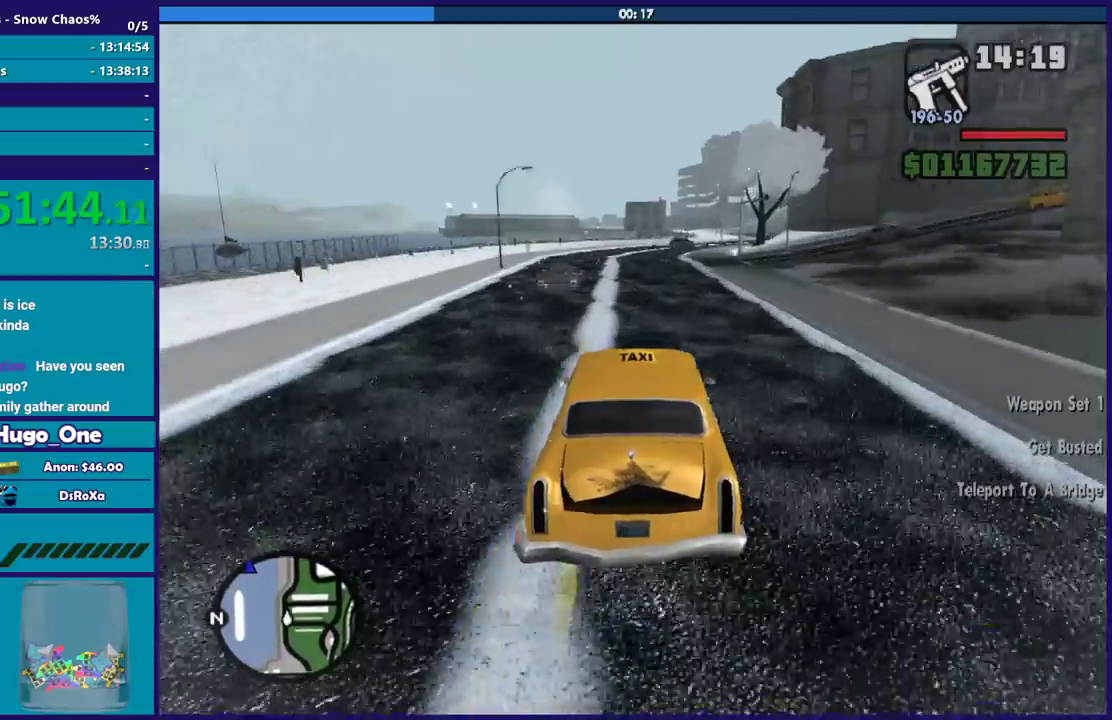
{"buttons": ["R2"], "left_stick": "center", "right_stick": "down-right", "button_events": []}
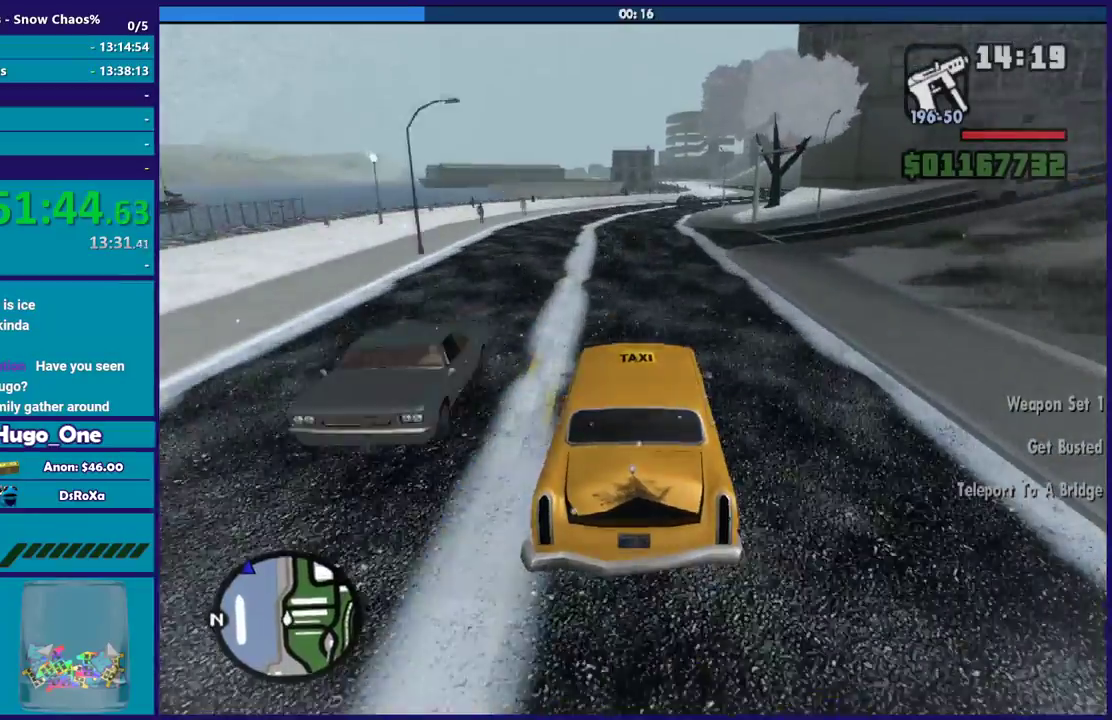
{"buttons": ["R2"], "left_stick": "down-right", "right_stick": "down-right", "button_events": []}
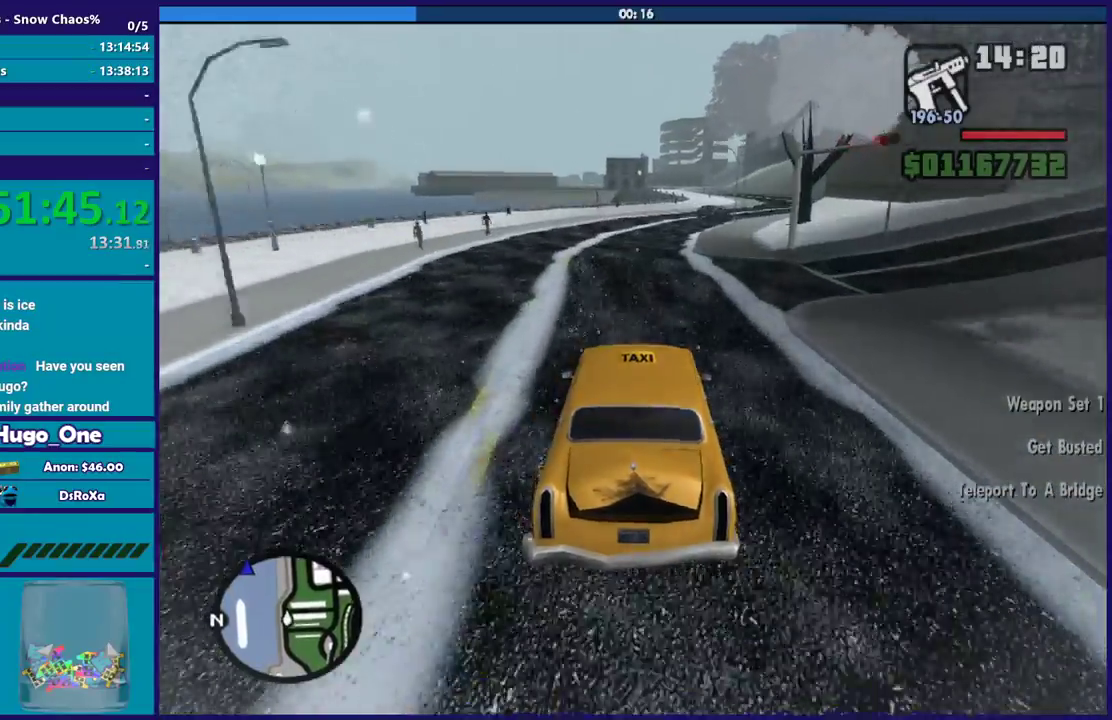
{"buttons": ["R2"], "left_stick": "center", "right_stick": "down-right", "button_events": []}
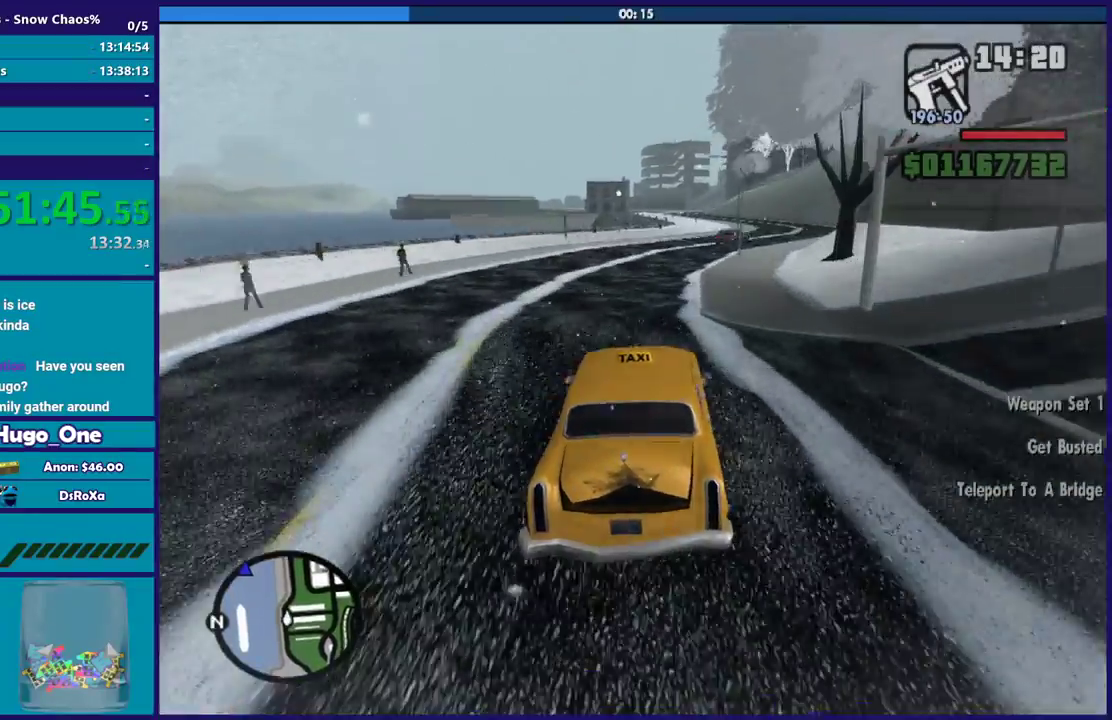
{"buttons": ["R2"], "left_stick": "center", "right_stick": "down", "button_events": []}
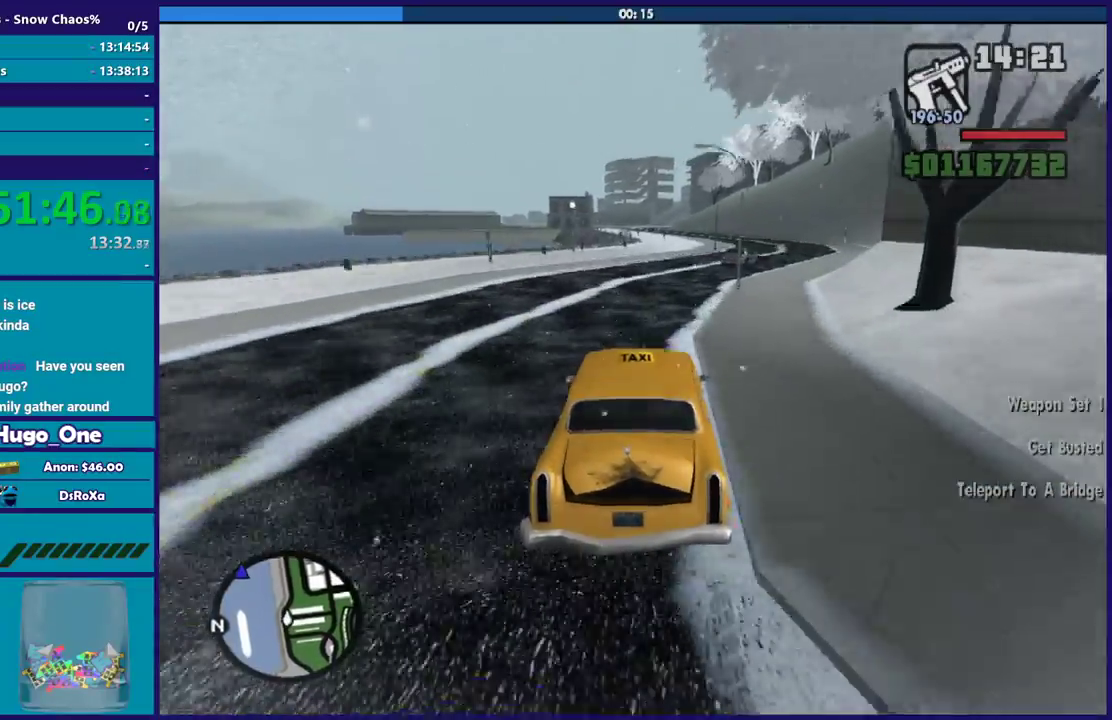
{"buttons": ["R2"], "left_stick": "center", "right_stick": "center", "button_events": [[167, "R2", "up"], [267, "R2", "down"], [400, "R2", "up"], [467, "R2", "down"]]}
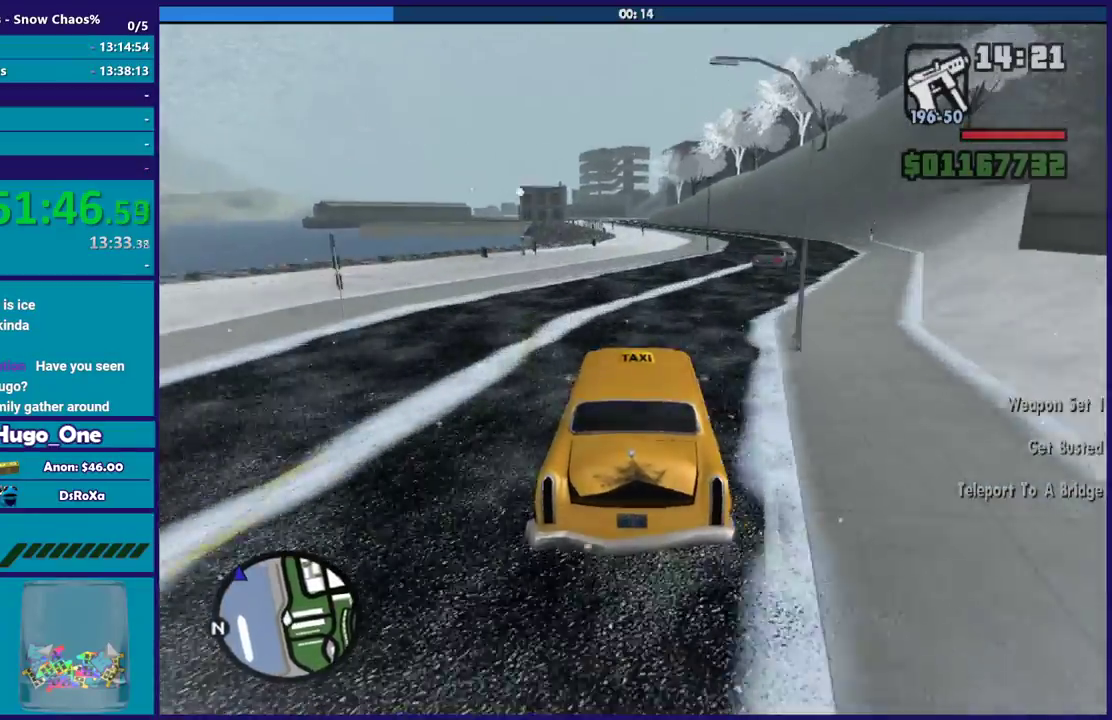
{"buttons": ["R2"], "left_stick": "center", "right_stick": "center", "button_events": [[201, "R2", "up"], [267, "R2", "down"]]}
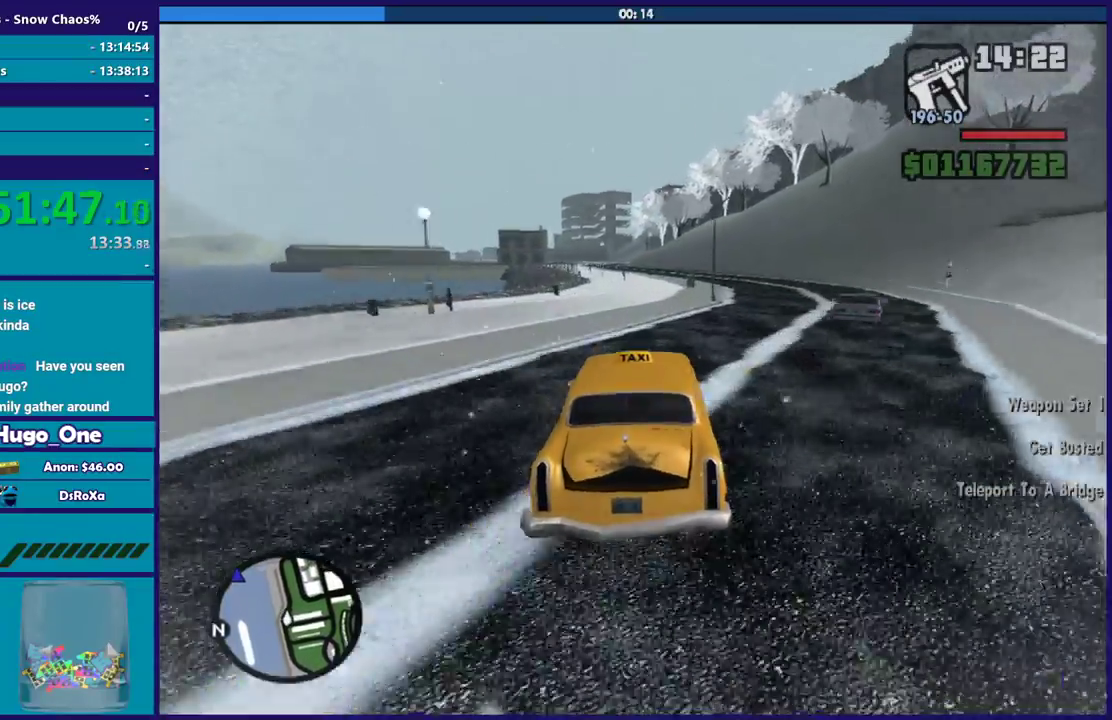
{"buttons": ["R2"], "left_stick": "down-right", "right_stick": "down", "button_events": [[167, "R2", "up"], [267, "R2", "down"]]}
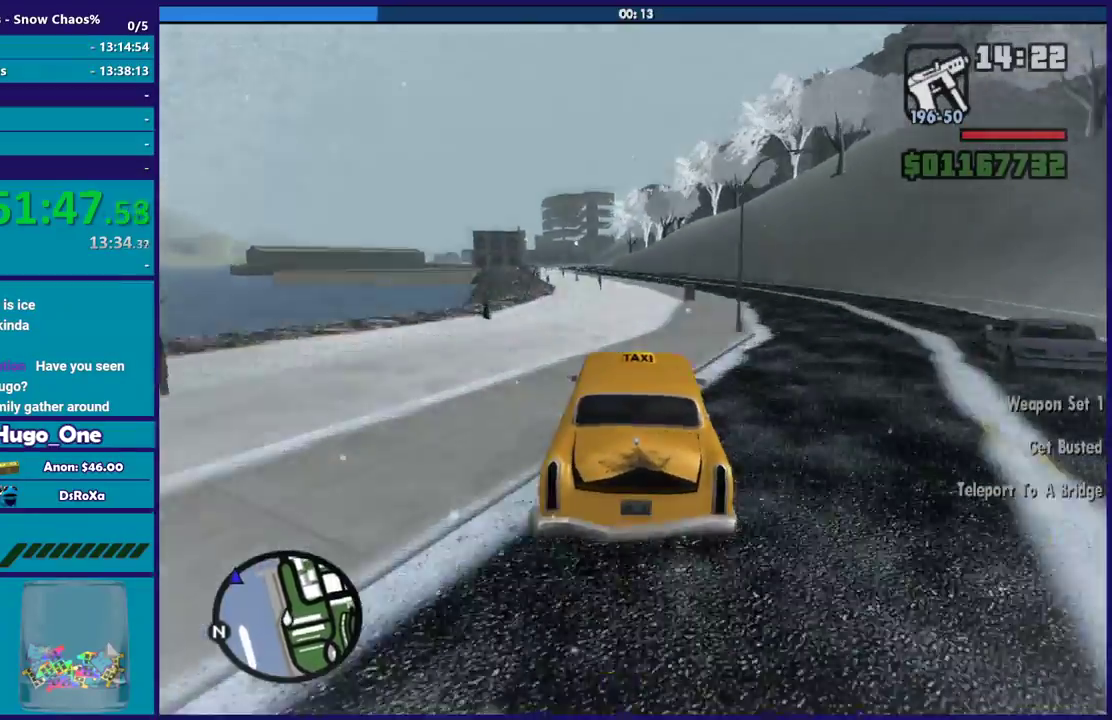
{"buttons": ["R2"], "left_stick": "down-right", "right_stick": "down", "button_events": [[167, "R2", "up"], [234, "R2", "down"]]}
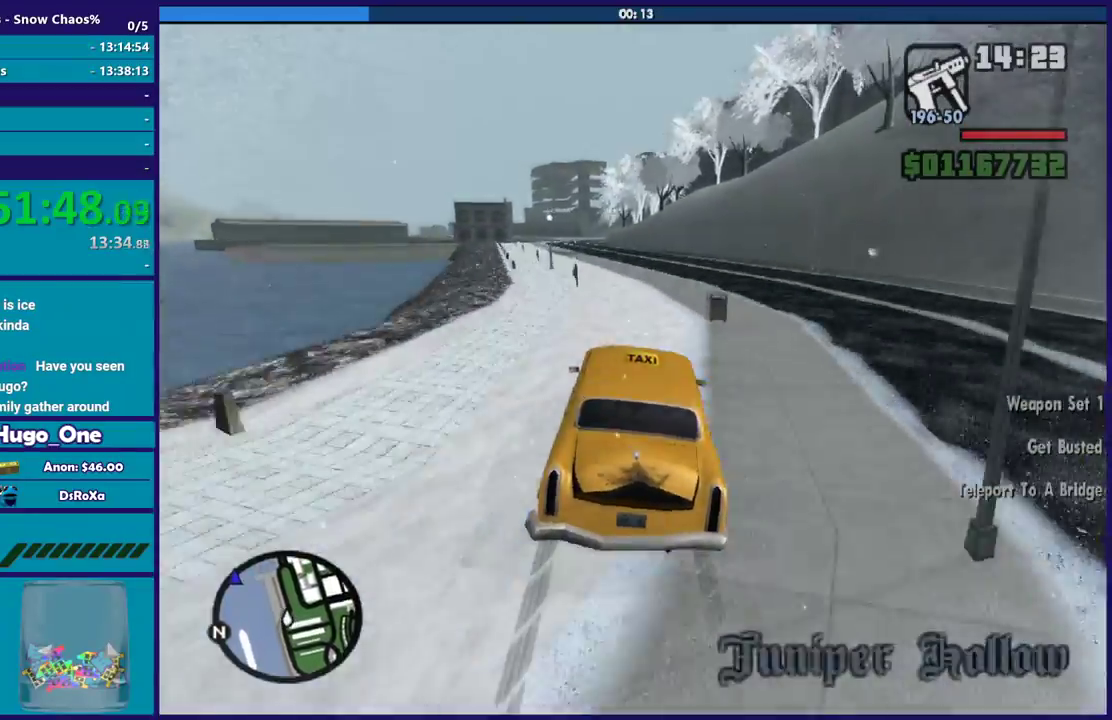
{"buttons": ["R2"], "left_stick": "left", "right_stick": "down", "button_events": [[133, "R2", "up"], [234, "R2", "down"], [434, "R2", "up"], [500, "R2", "down"]]}
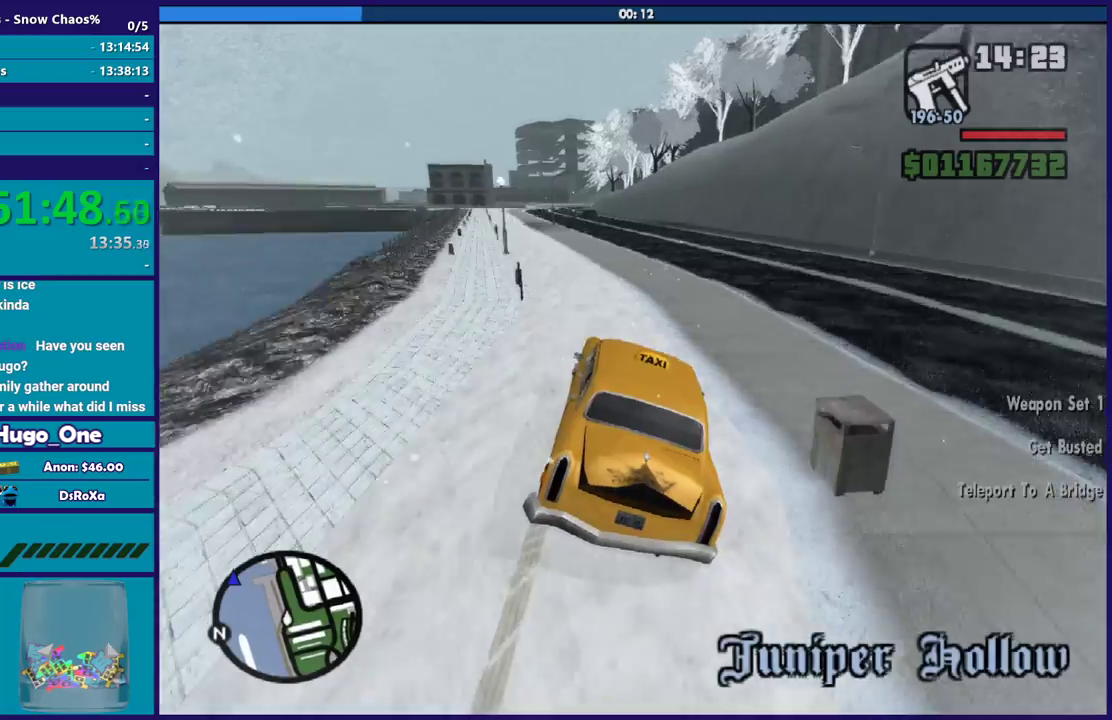
{"buttons": ["R2"], "left_stick": "down-right", "right_stick": "down", "button_events": [[167, "R2", "up"], [267, "R2", "down"]]}
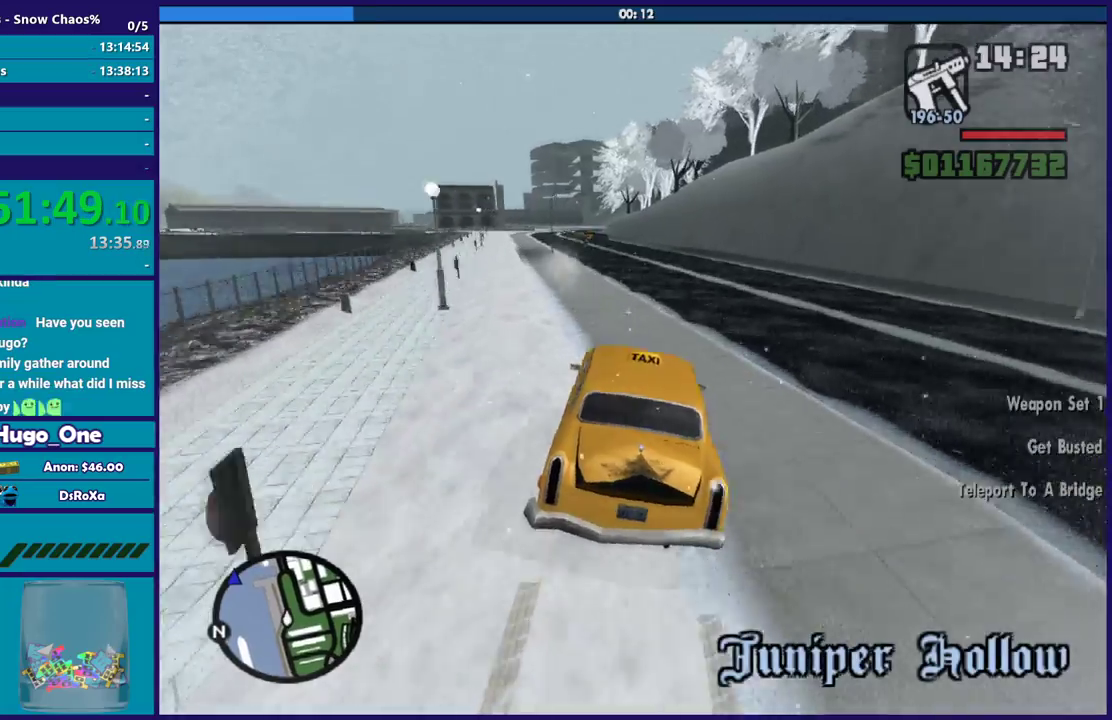
{"buttons": ["R2"], "left_stick": "center", "right_stick": "down-left", "button_events": [[400, "R2", "up"], [467, "R2", "down"]]}
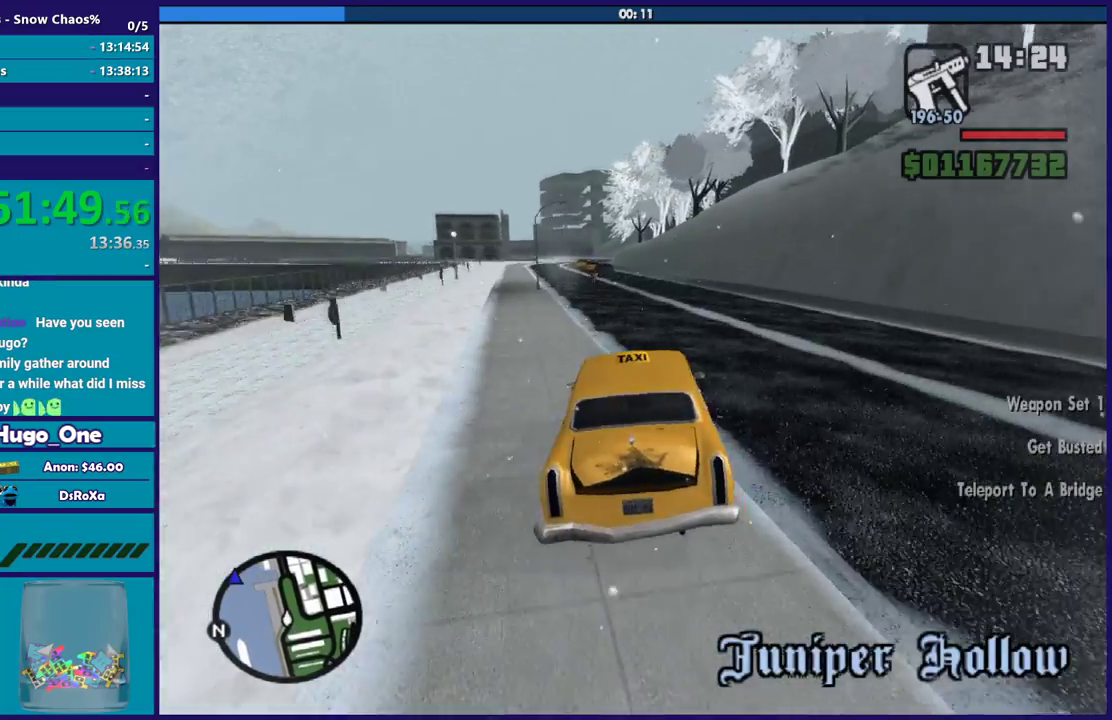
{"buttons": ["R2"], "left_stick": "left", "right_stick": "down-left", "button_events": [[301, "R2", "up"], [434, "R2", "down"]]}
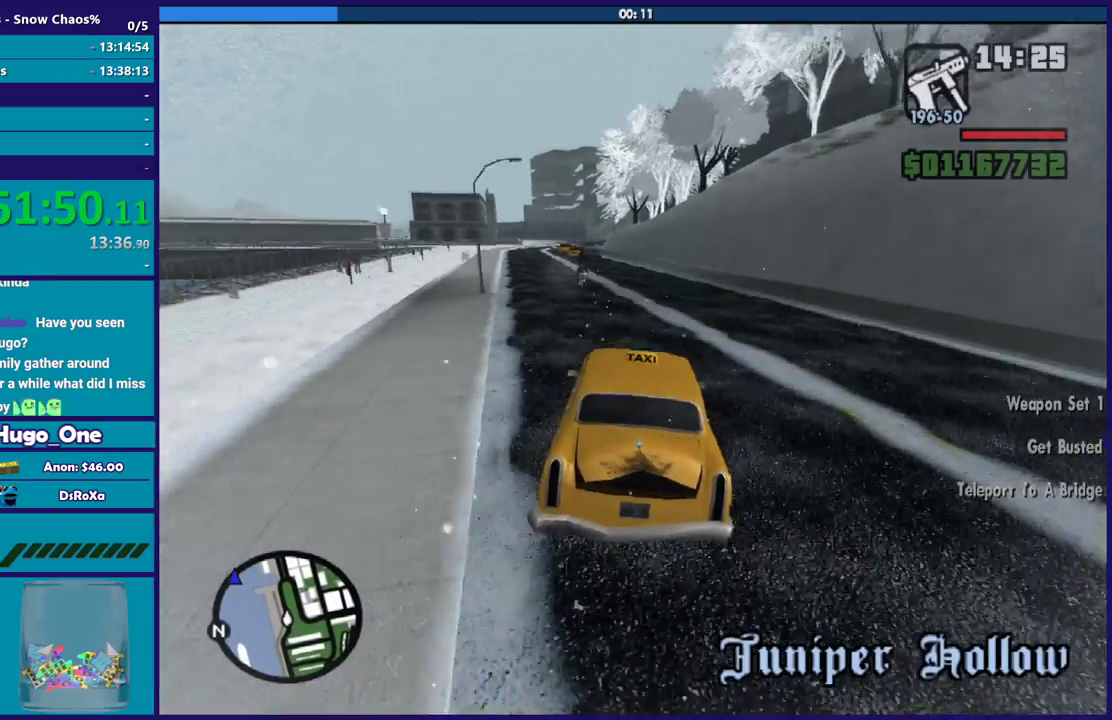
{"buttons": ["R2"], "left_stick": "right", "right_stick": "down", "button_events": [[167, "R2", "up"], [367, "R2", "down"]]}
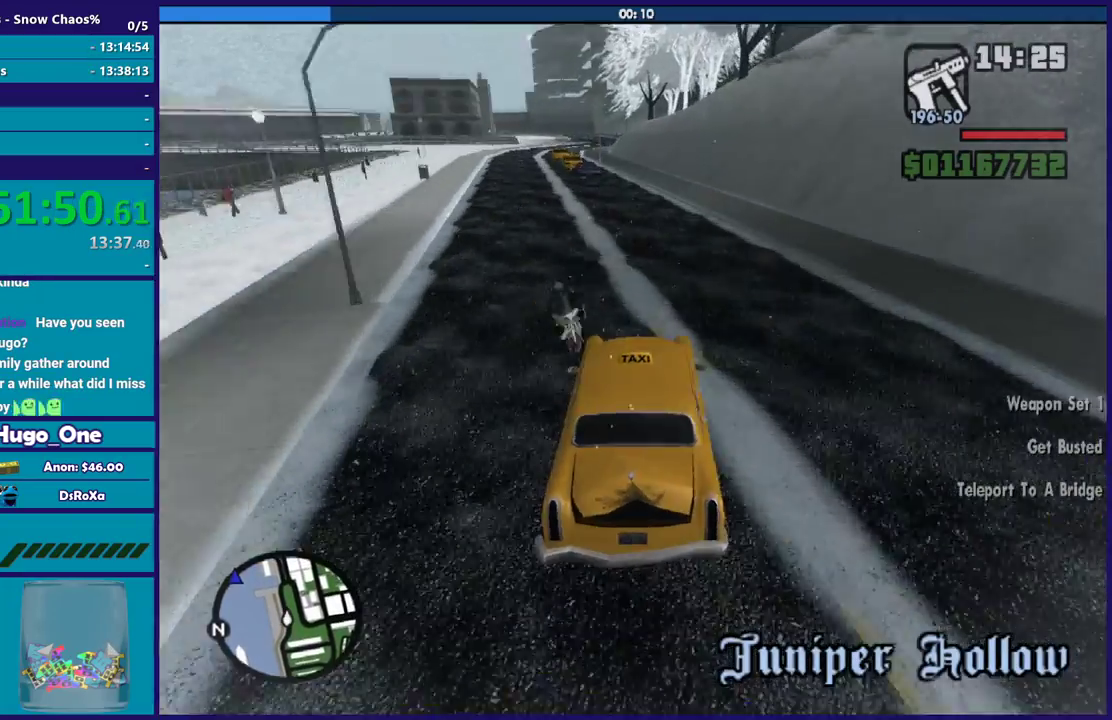
{"buttons": ["R2"], "left_stick": "left", "right_stick": "down-left", "button_events": []}
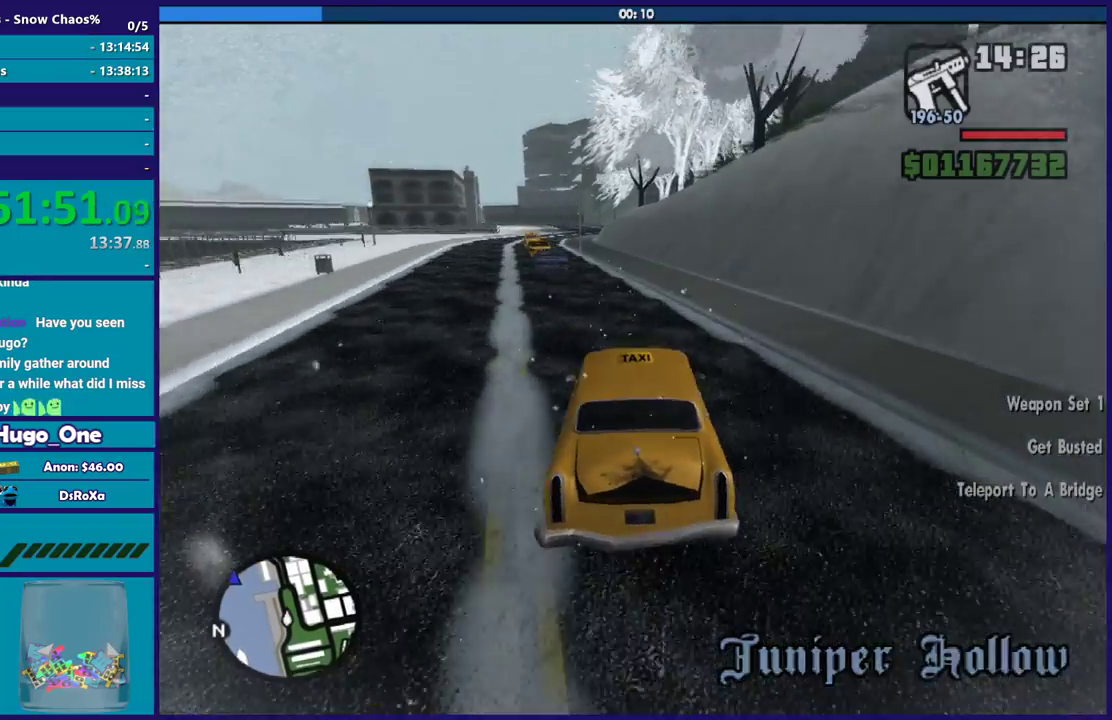
{"buttons": [], "left_stick": "left", "right_stick": "down", "button_events": [[500, "R2", "up"]]}
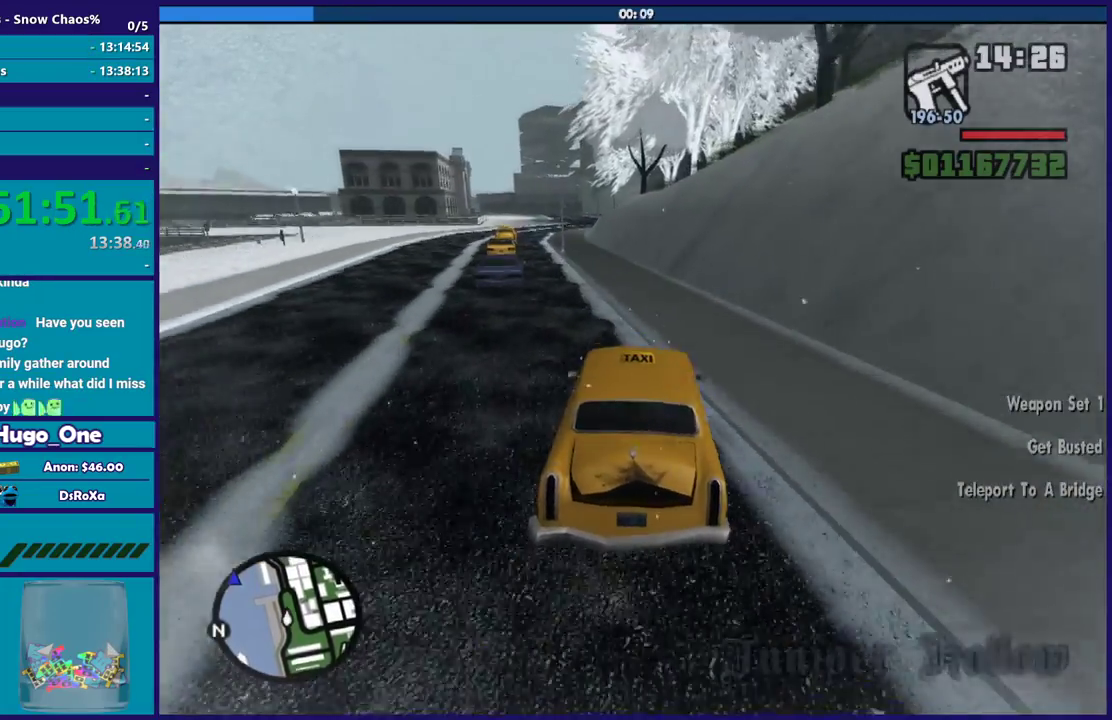
{"buttons": ["R2"], "left_stick": "center", "right_stick": "down-left", "button_events": [[67, "R2", "down"], [234, "R2", "up"], [334, "R2", "down"]]}
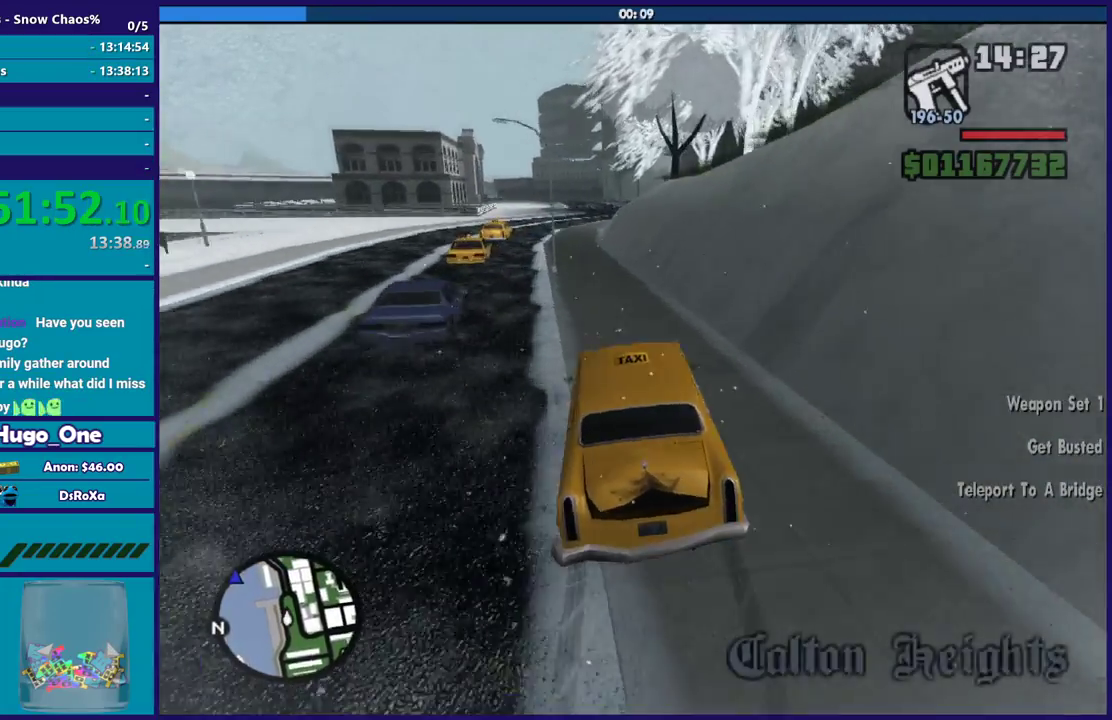
{"buttons": ["R2"], "left_stick": "center", "right_stick": "down-left", "button_events": [[267, "R2", "up"], [334, "R2", "down"]]}
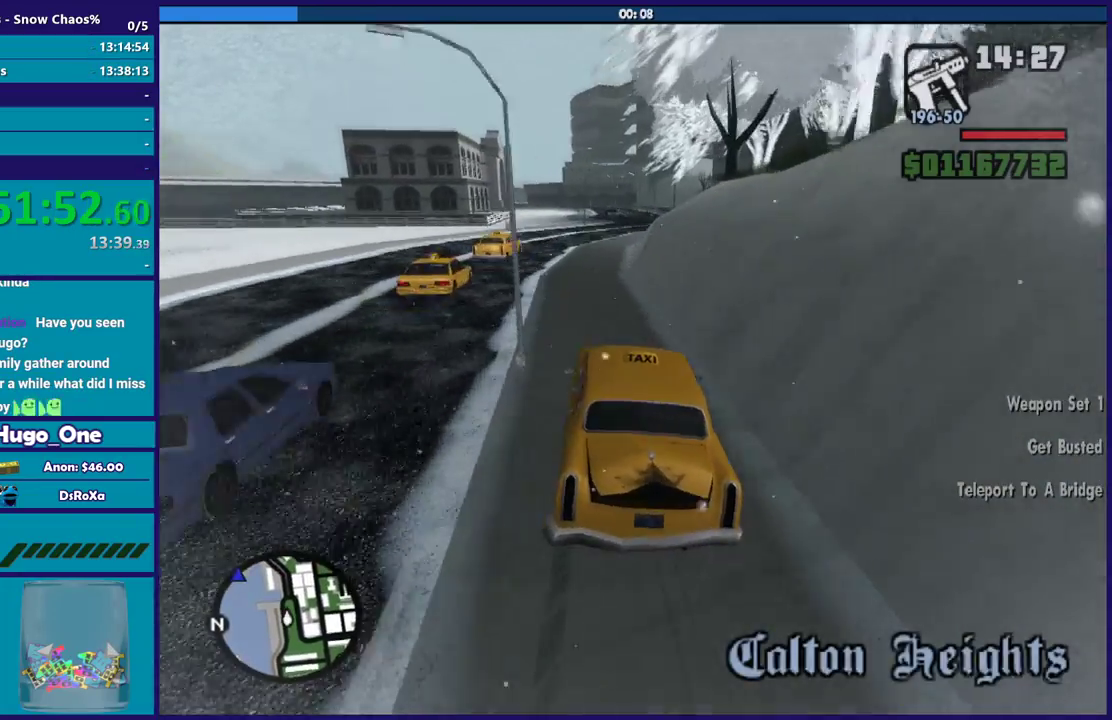
{"buttons": ["R2"], "left_stick": "down-right", "right_stick": "down-left", "button_events": []}
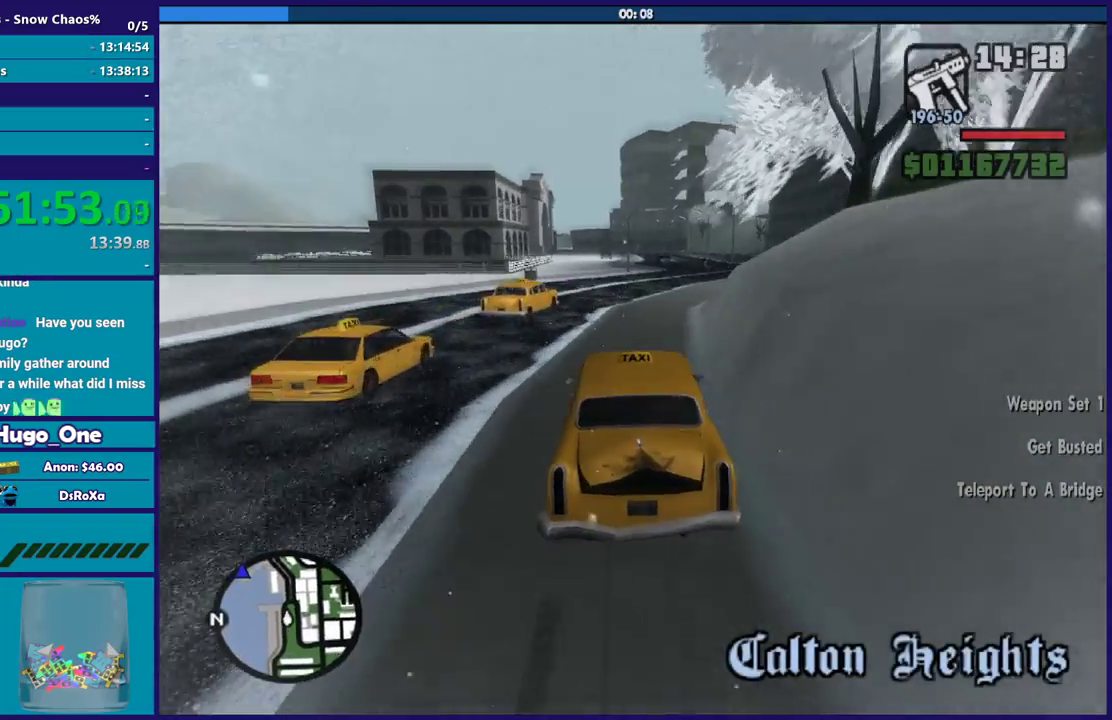
{"buttons": [], "left_stick": "down-right", "right_stick": "down", "button_events": [[300, "R2", "up"]]}
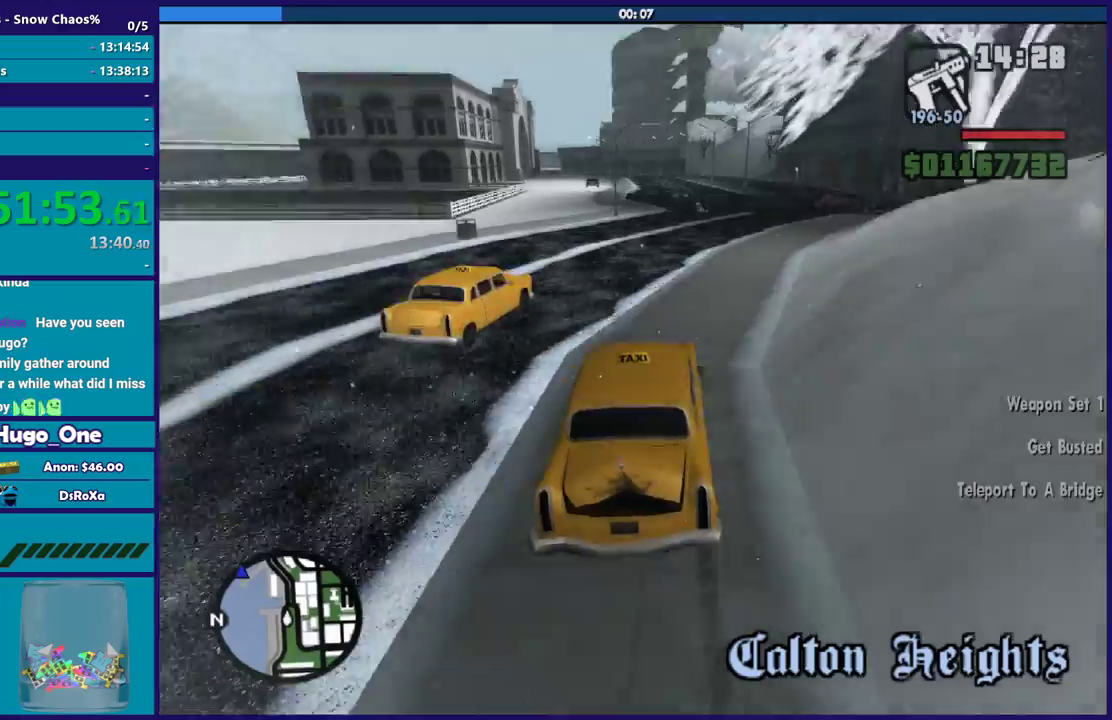
{"buttons": ["R2"], "left_stick": "left", "right_stick": "down", "button_events": [[501, "R2", "down"]]}
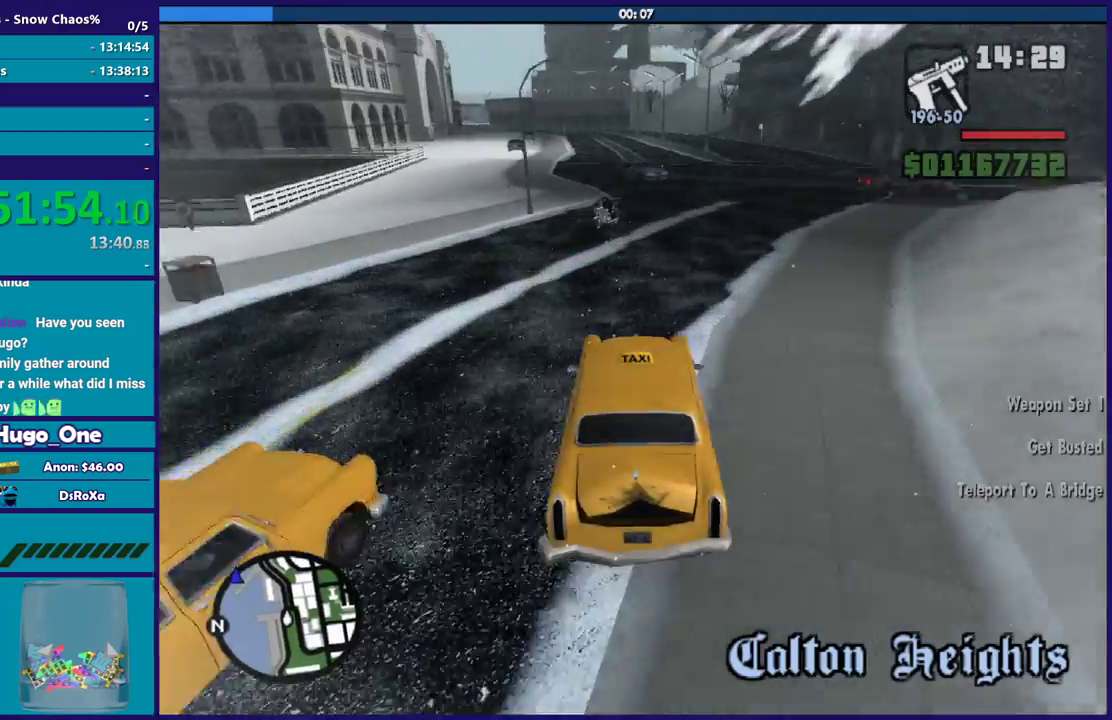
{"buttons": ["R2"], "left_stick": "right", "right_stick": "down-left", "button_events": []}
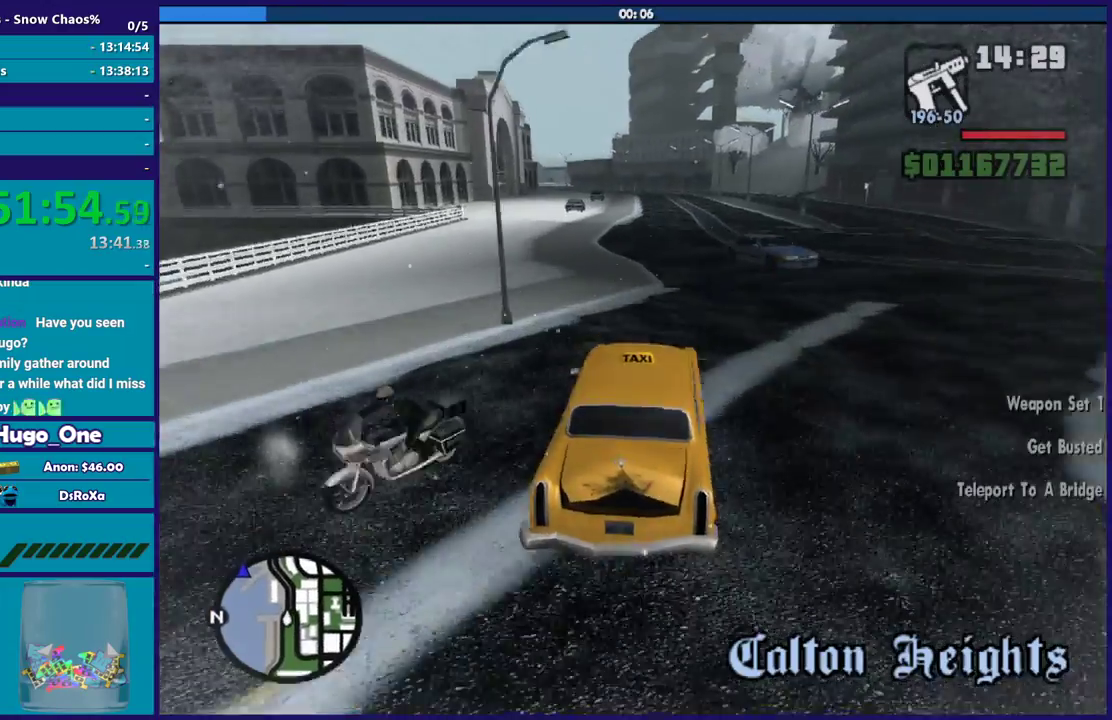
{"buttons": ["R2"], "left_stick": "center", "right_stick": "down-left", "button_events": []}